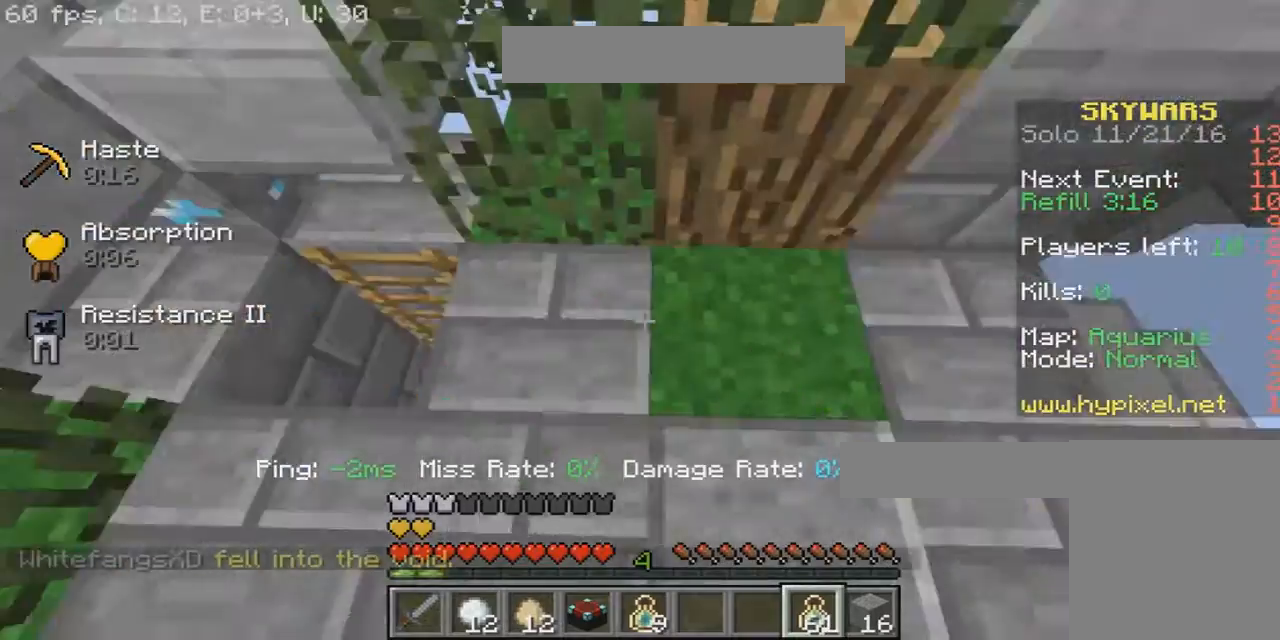
Gameplay with keyboard and mouse; each line is a JSON object with the keys and mouse buttons held at the frame after it. "events" lists presses ("down") and releases ("up") of "a", "d", "s", "w", "mouse_left" and "mouse_right" between this image and that frame as [ms after this image, input, new state], when the widget could be followed in between. "mouse_left", "mouse_right" = the "left", "right" buttons of the "mouse" list. No other keys are recorded. Fast repeated clicks can show as one long hold. Mouse movement is not recorded.
{"keys": ["w"], "mouse": ["right"], "events": [[67, "w", "up"], [267, "w", "down"], [300, "mouse_right", "up"], [367, "mouse_right", "down"], [434, "a", "up"]]}
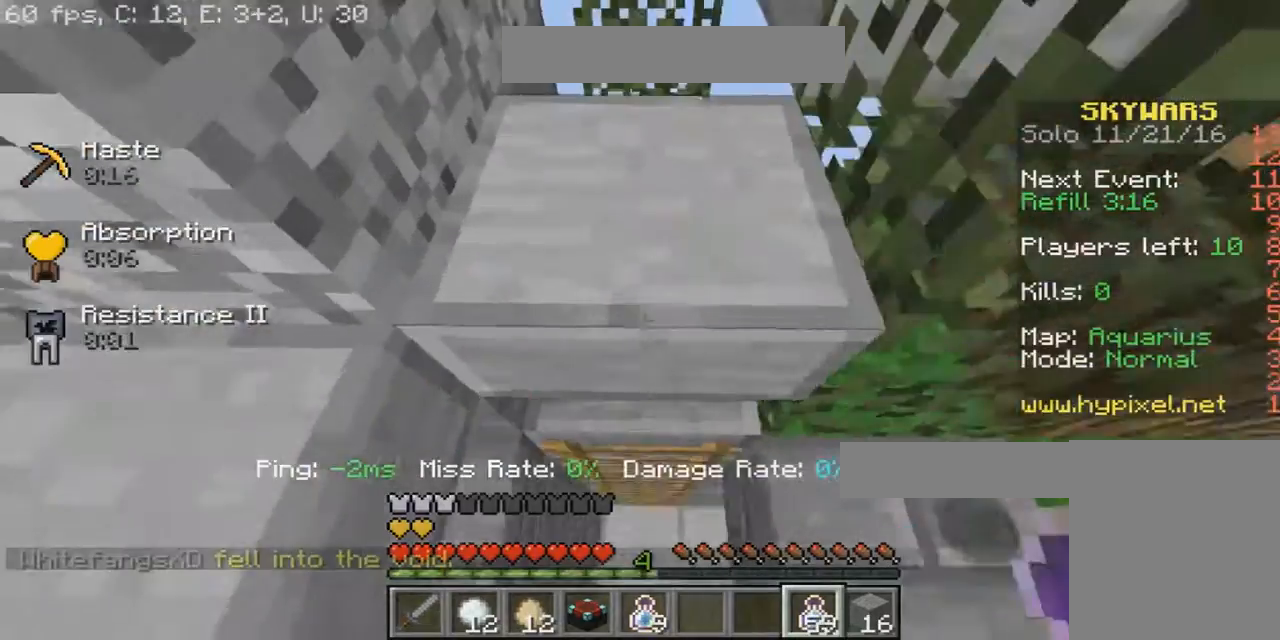
{"keys": ["s"], "mouse": ["right"], "events": [[34, "w", "up"], [367, "d", "down"], [434, "d", "up"], [434, "s", "down"]]}
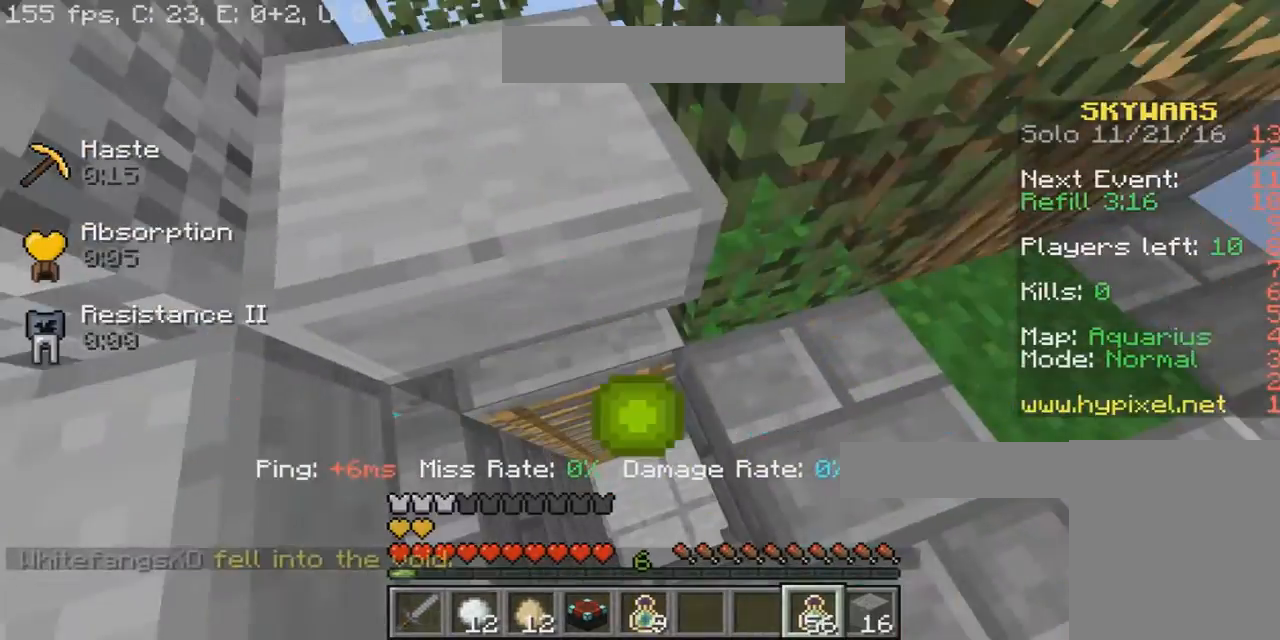
{"keys": [], "mouse": ["right"], "events": [[67, "s", "up"], [267, "a", "down"], [334, "a", "up"]]}
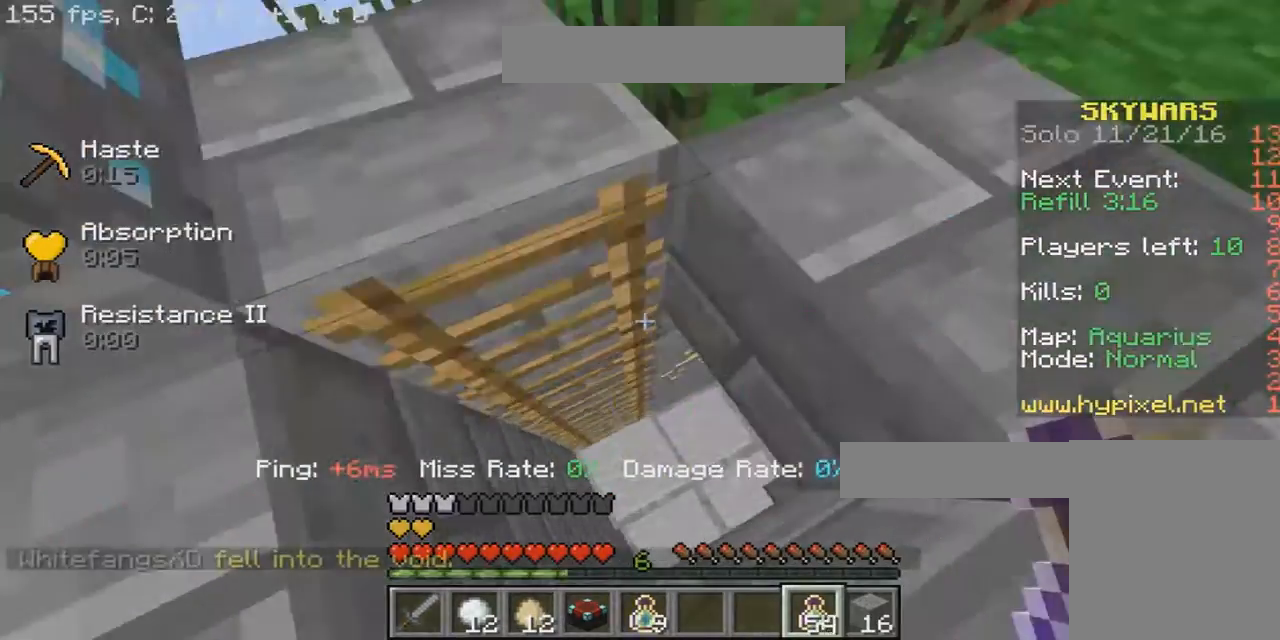
{"keys": [], "mouse": ["right"], "events": []}